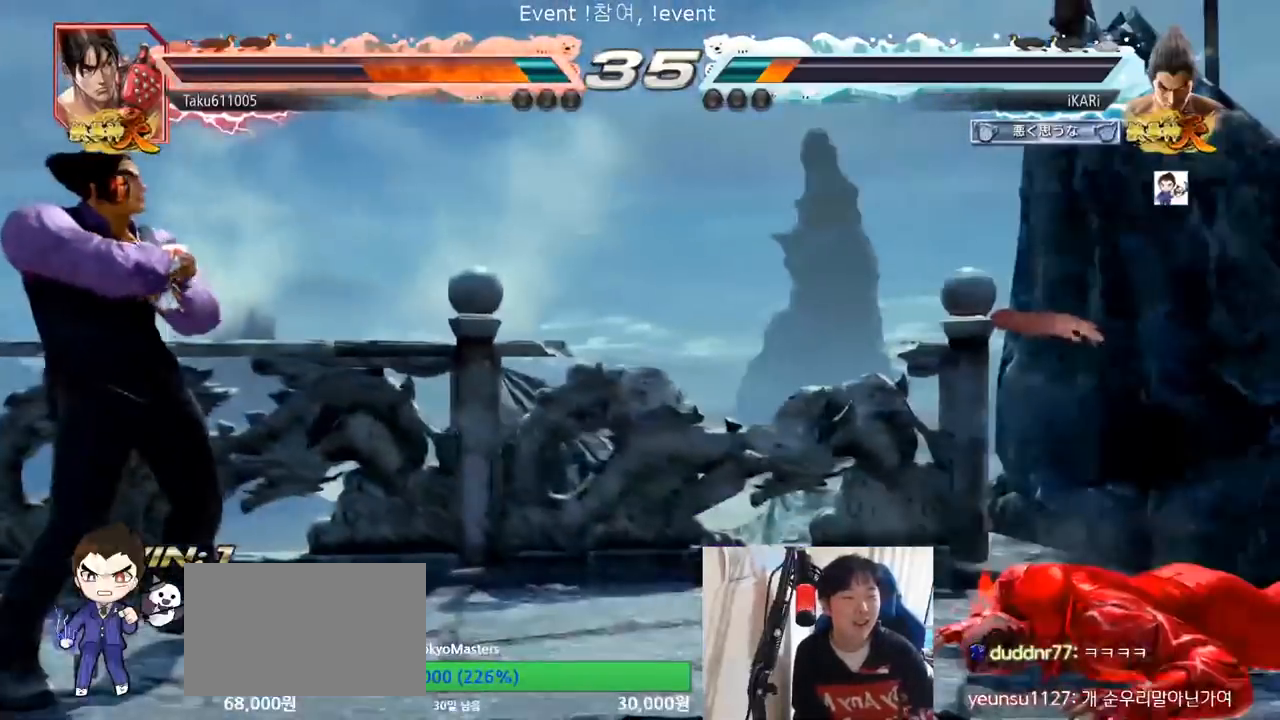
Gameplay with a controller (arcade stick); each line is a JSON object with the inputs held at the frame after it. "events" lists button and stick changes between this image and that frame as [ms after this image, input, new state], when the widget could be followed in between. Not read: L3 R3 TRIANGLE.
{"buttons": [], "left_stick": "right", "events": [[334, "left_stick", "right"], [400, "left_stick", "center"], [467, "left_stick", "right"]]}
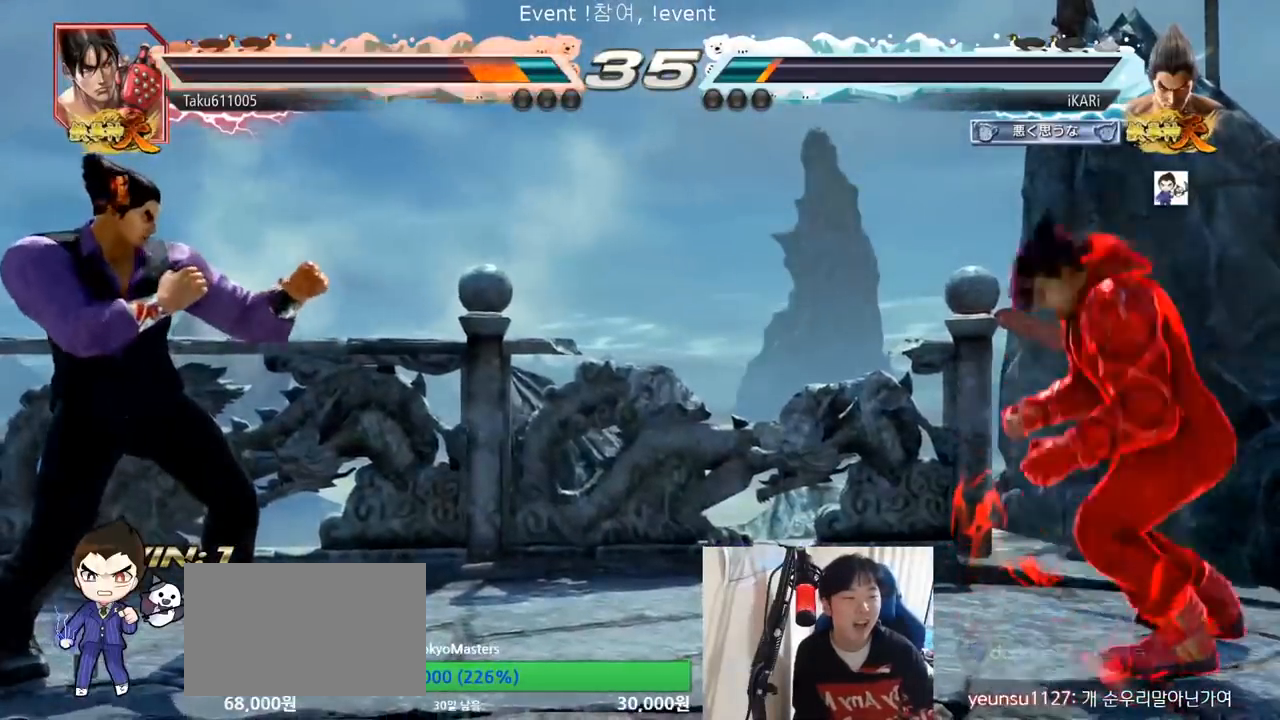
{"buttons": [], "left_stick": "center", "events": [[84, "CIRCLE", "down"], [117, "CROSS", "down"], [151, "CIRCLE", "up"], [201, "CROSS", "up"], [234, "left_stick", "center"]]}
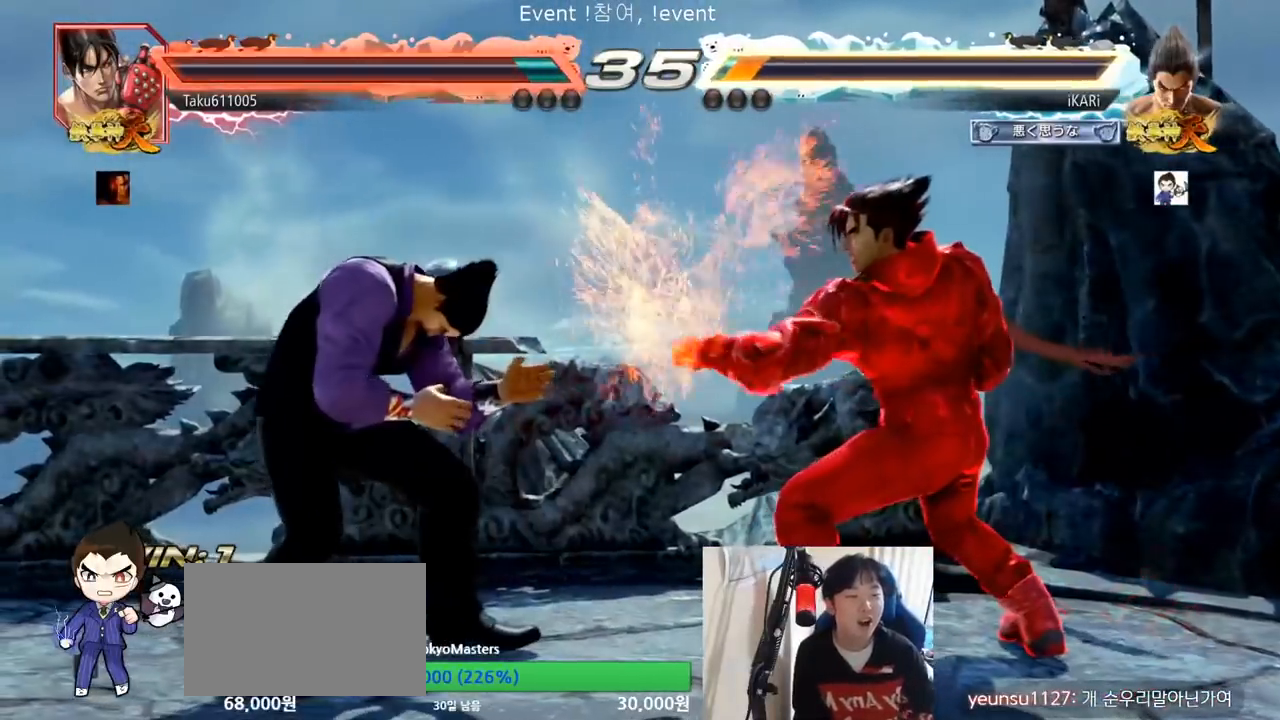
{"buttons": [], "left_stick": "left", "events": [[233, "left_stick", "left"], [283, "left_stick", "center"], [334, "left_stick", "left"]]}
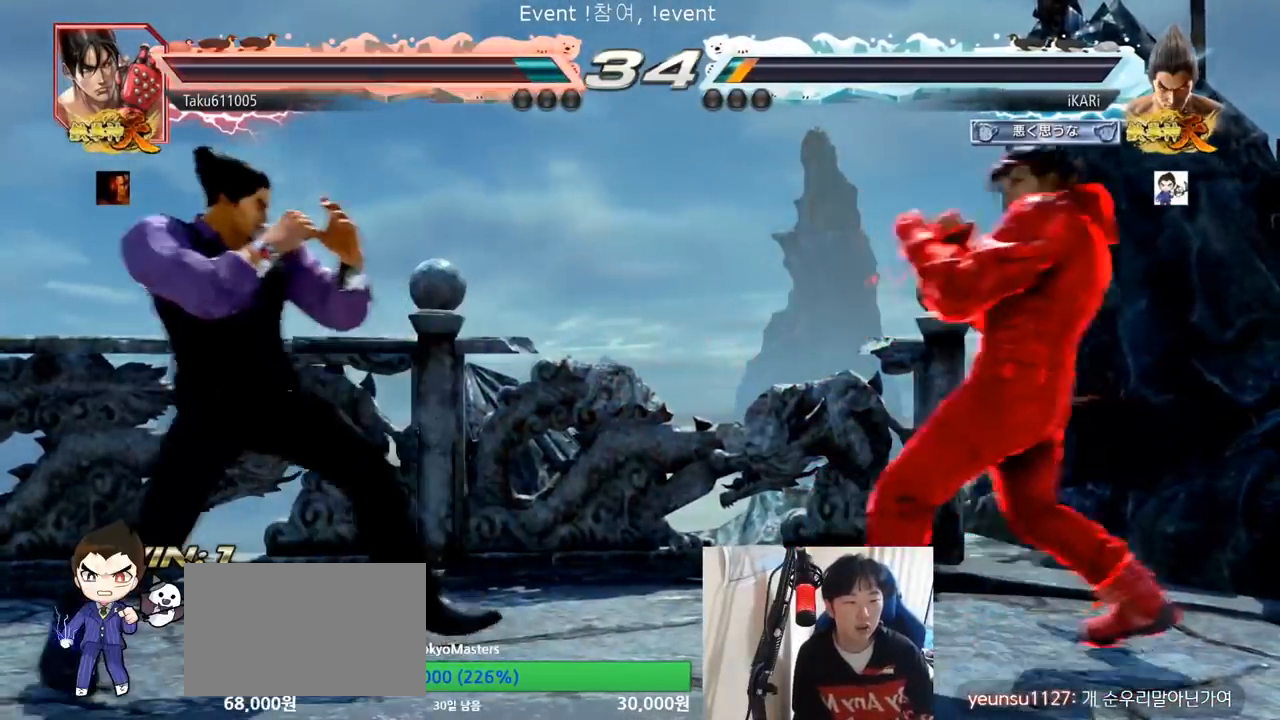
{"buttons": [], "left_stick": "center", "events": [[50, "left_stick", "center"], [201, "left_stick", "left"], [351, "left_stick", "center"]]}
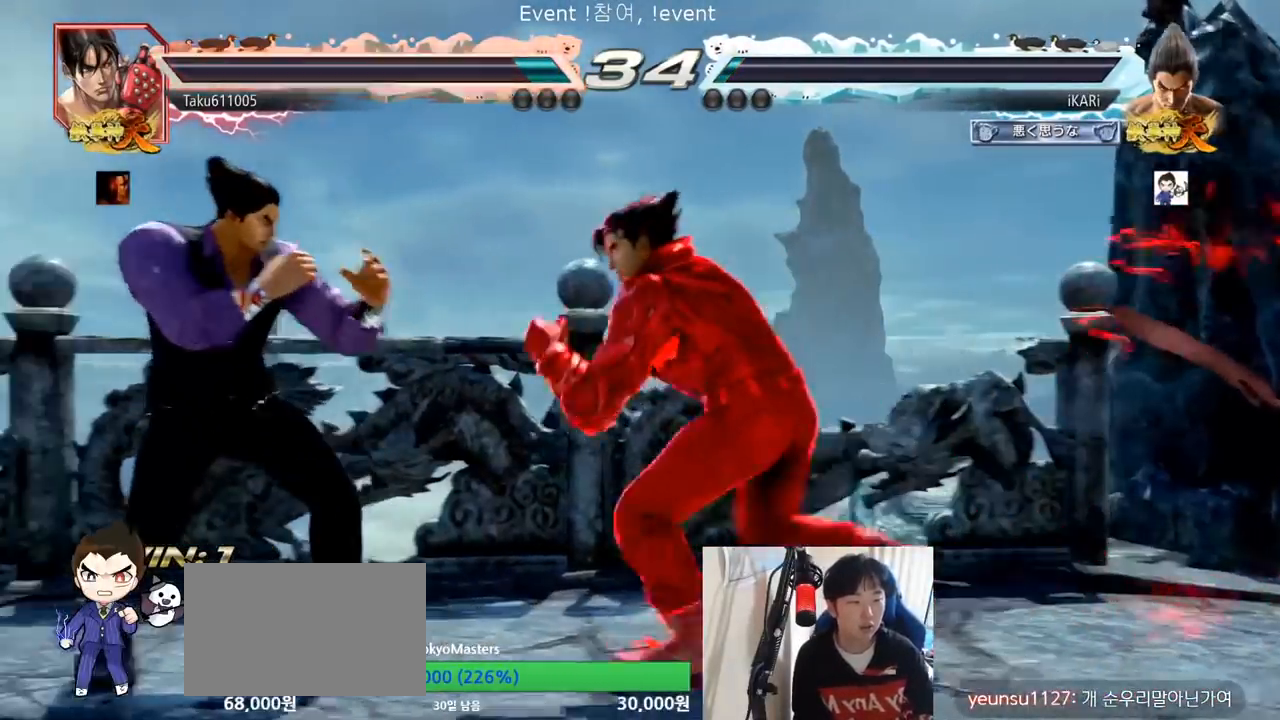
{"buttons": [], "left_stick": "left", "events": [[33, "left_stick", "left"], [384, "left_stick", "down-right"], [467, "left_stick", "left"]]}
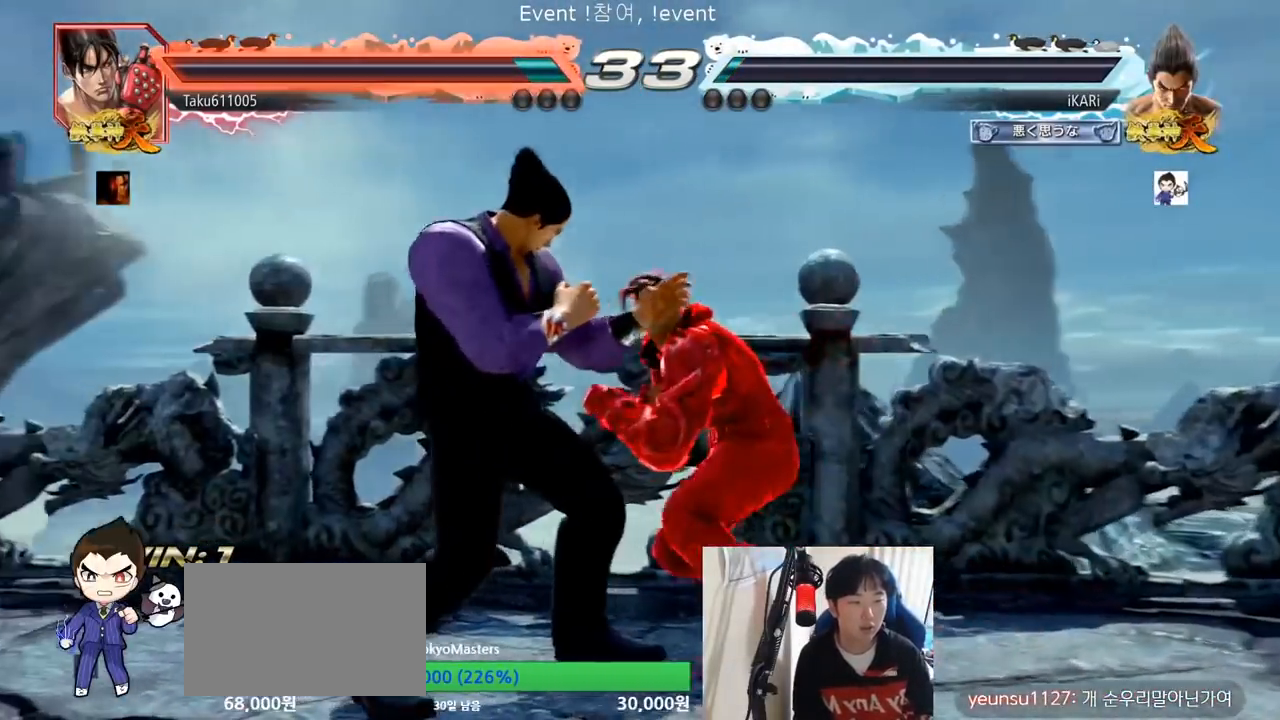
{"buttons": [], "left_stick": "center", "events": [[484, "left_stick", "center"]]}
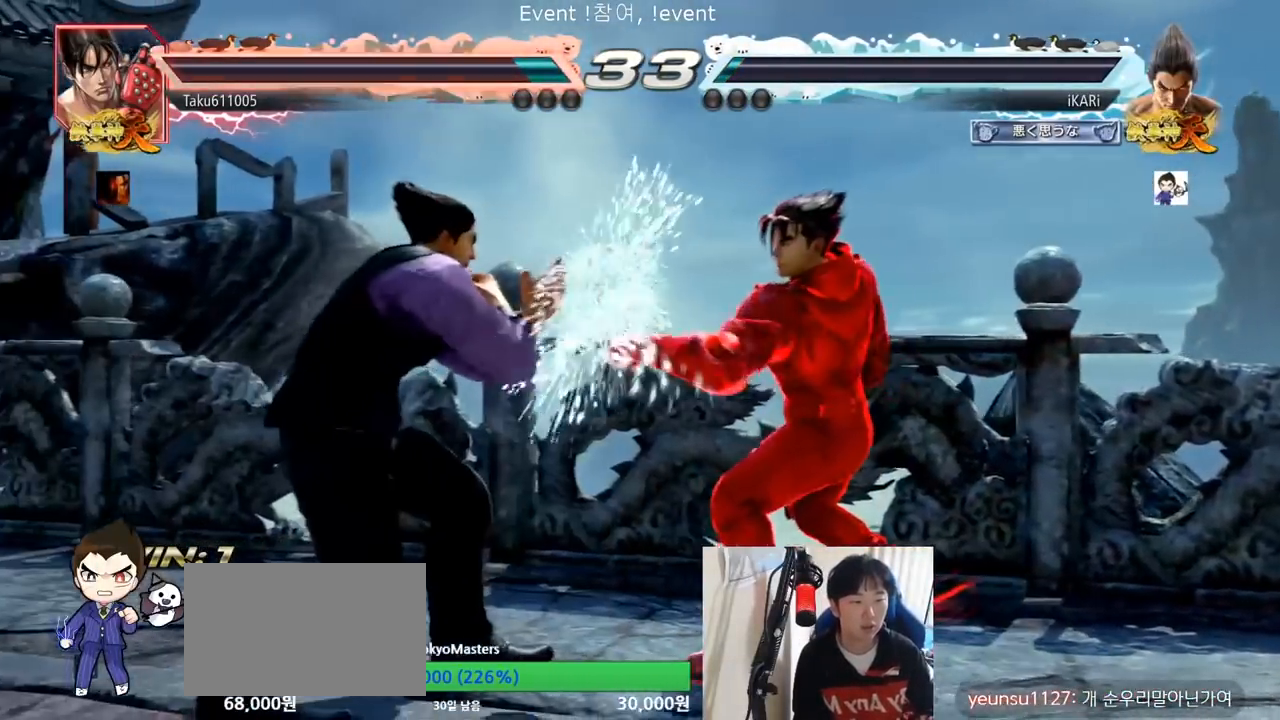
{"buttons": [], "left_stick": "center", "events": [[33, "SQUARE", "down"], [100, "SQUARE", "up"], [133, "SQUARE", "down"], [183, "SQUARE", "up"], [217, "SQUARE", "down"], [233, "SQUARE", "up"]]}
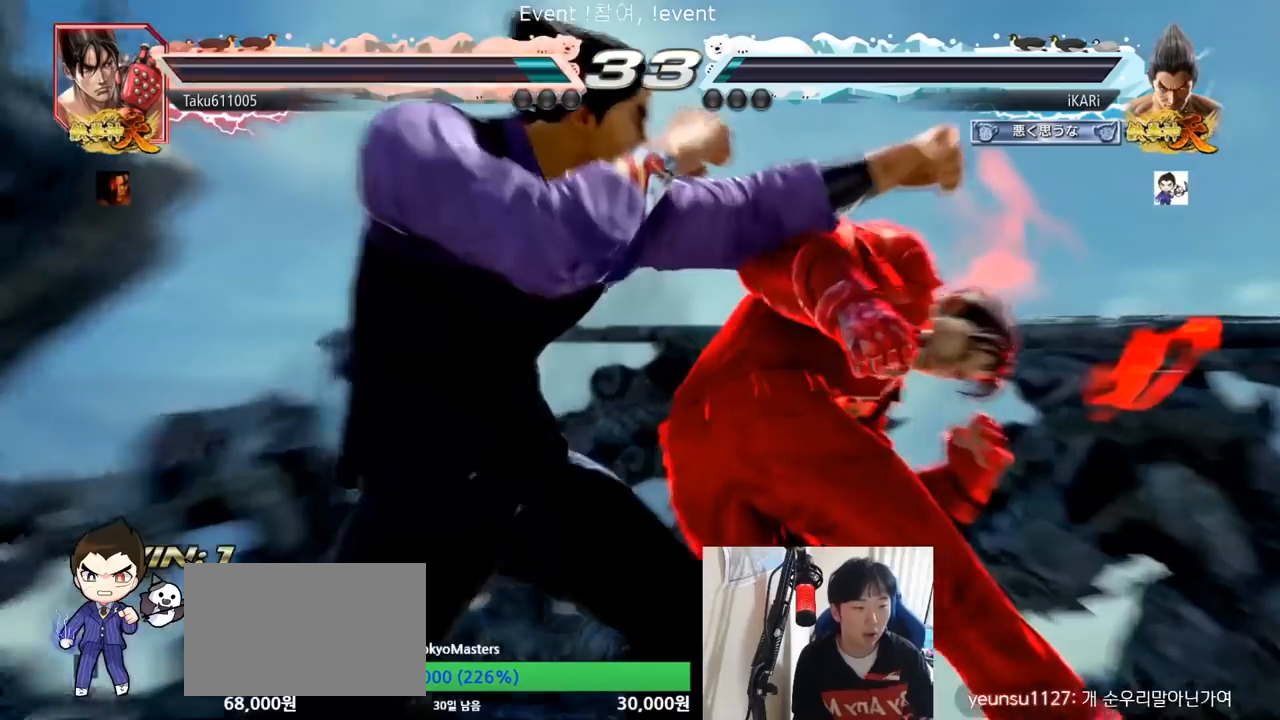
{"buttons": ["SQUARE"], "left_stick": "center", "events": [[334, "SQUARE", "down"], [401, "SQUARE", "up"], [451, "SQUARE", "down"]]}
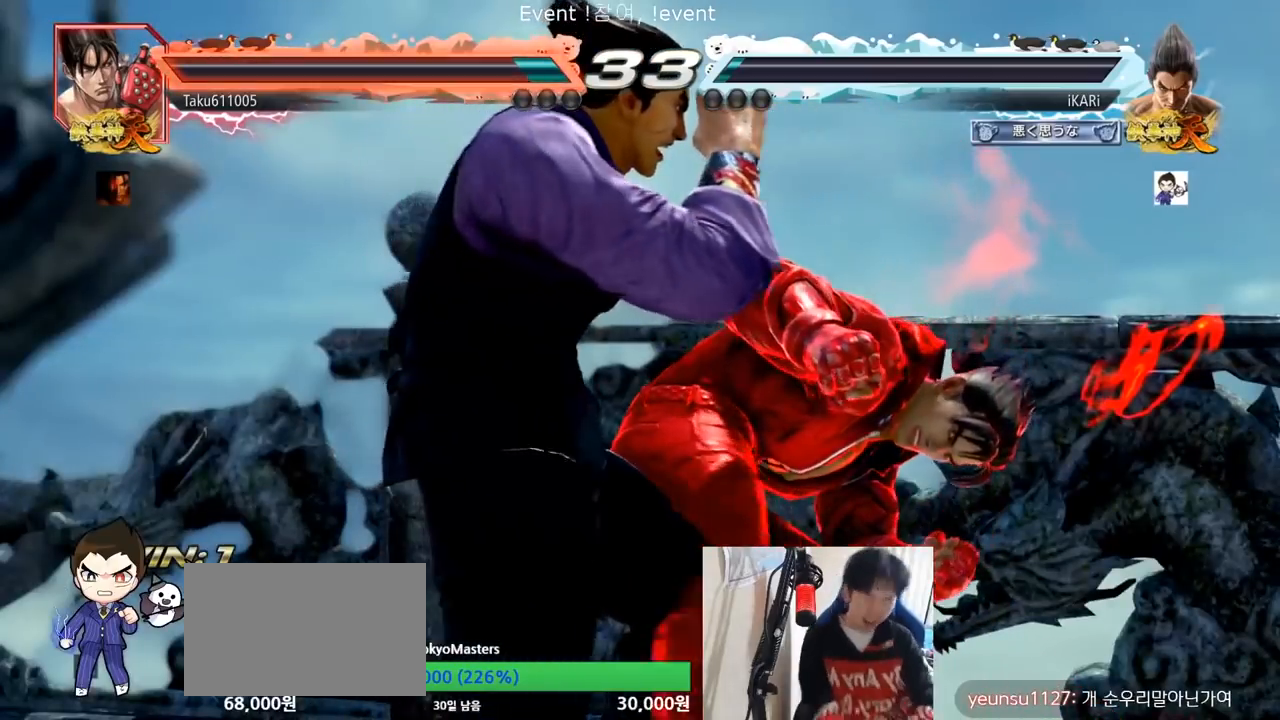
{"buttons": ["SQUARE"], "left_stick": "center", "events": [[17, "SQUARE", "up"], [67, "SQUARE", "down"], [183, "SQUARE", "up"], [300, "SQUARE", "down"], [350, "SQUARE", "up"], [434, "SQUARE", "down"]]}
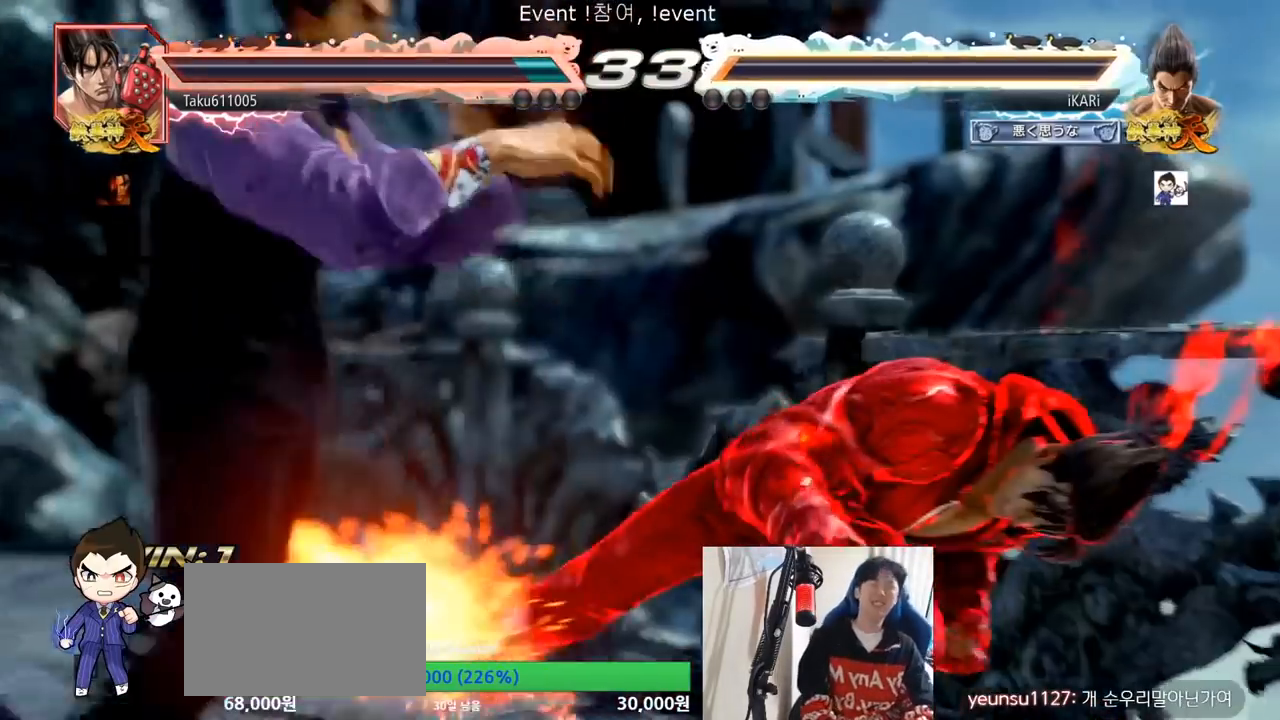
{"buttons": ["SQUARE"], "left_stick": "center", "events": [[34, "SQUARE", "up"], [100, "SQUARE", "down"], [201, "SQUARE", "up"], [317, "SQUARE", "down"], [384, "SQUARE", "up"], [467, "SQUARE", "down"]]}
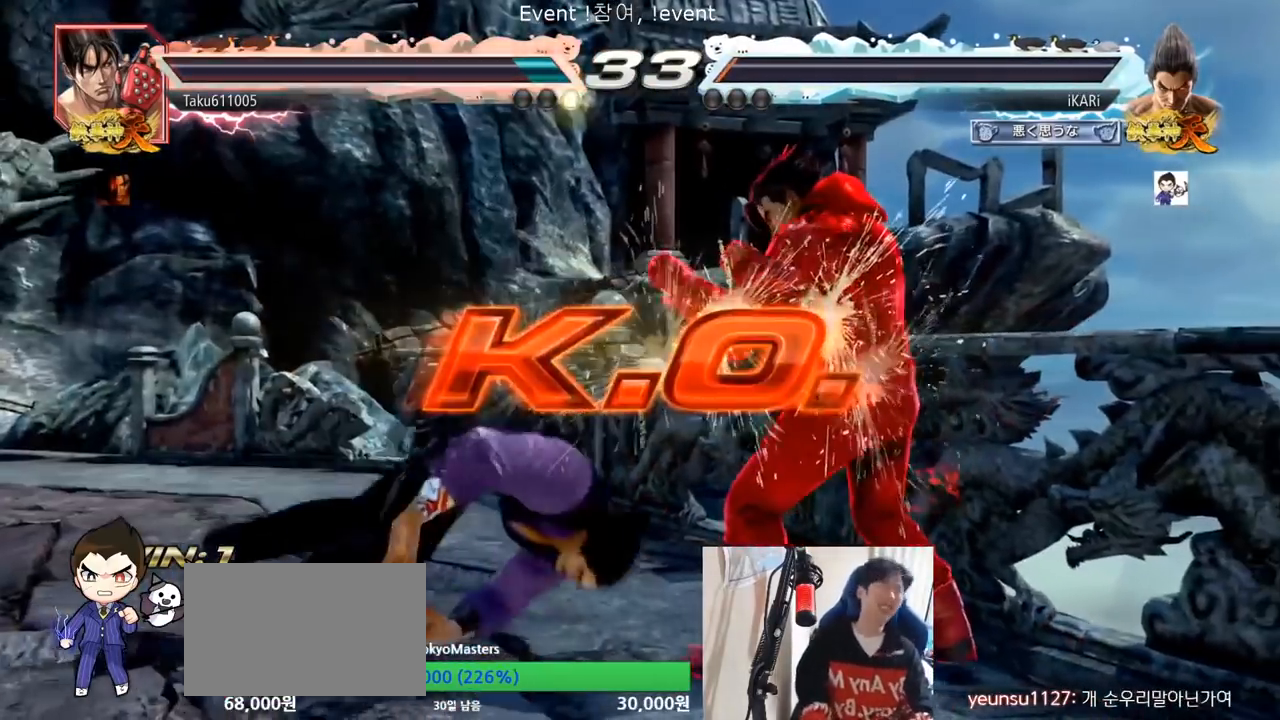
{"buttons": [], "left_stick": "center", "events": [[50, "SQUARE", "up"], [133, "SQUARE", "down"], [250, "SQUARE", "up"]]}
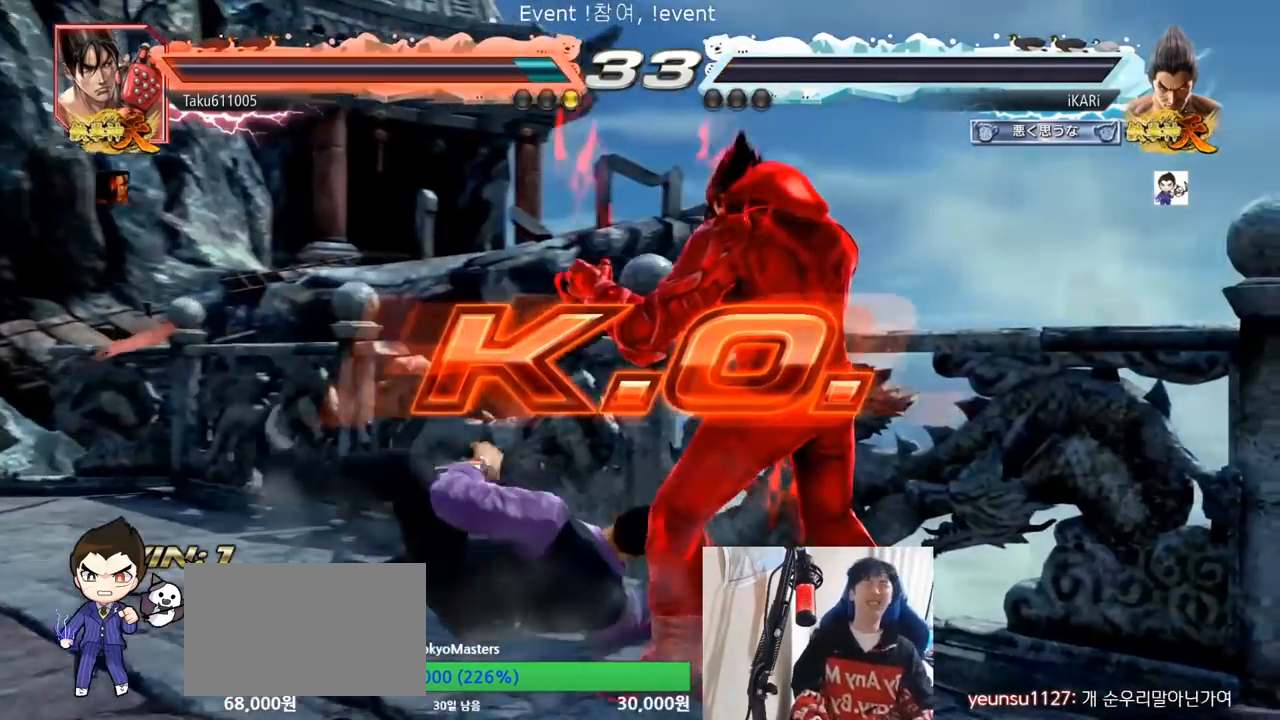
{"buttons": [], "left_stick": "center", "events": []}
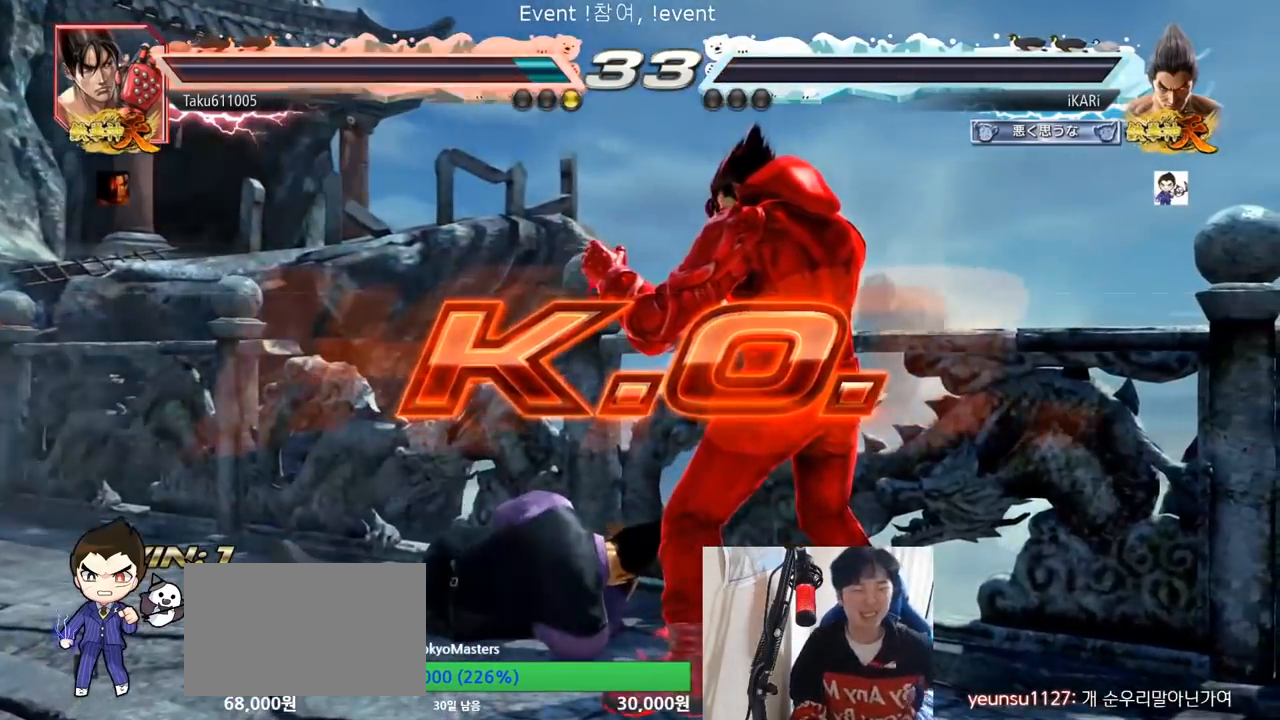
{"buttons": [], "left_stick": "center", "events": []}
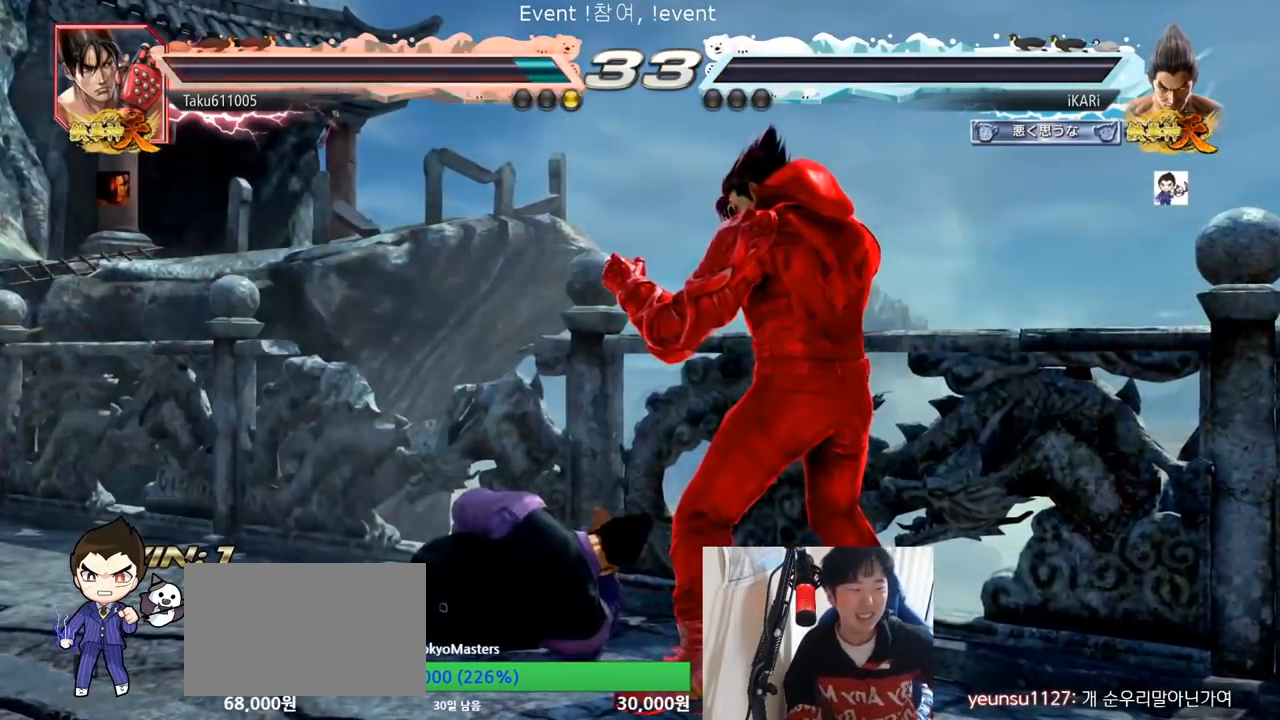
{"buttons": [], "left_stick": "center", "events": []}
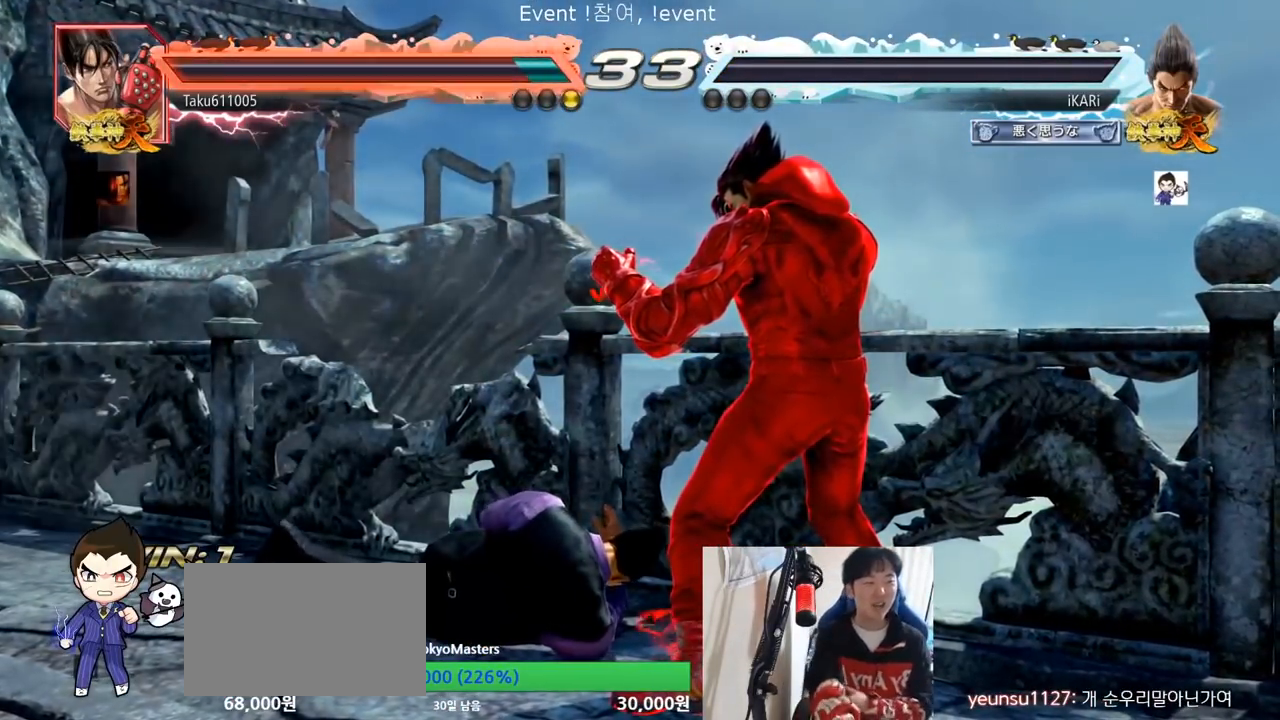
{"buttons": [], "left_stick": "center", "events": []}
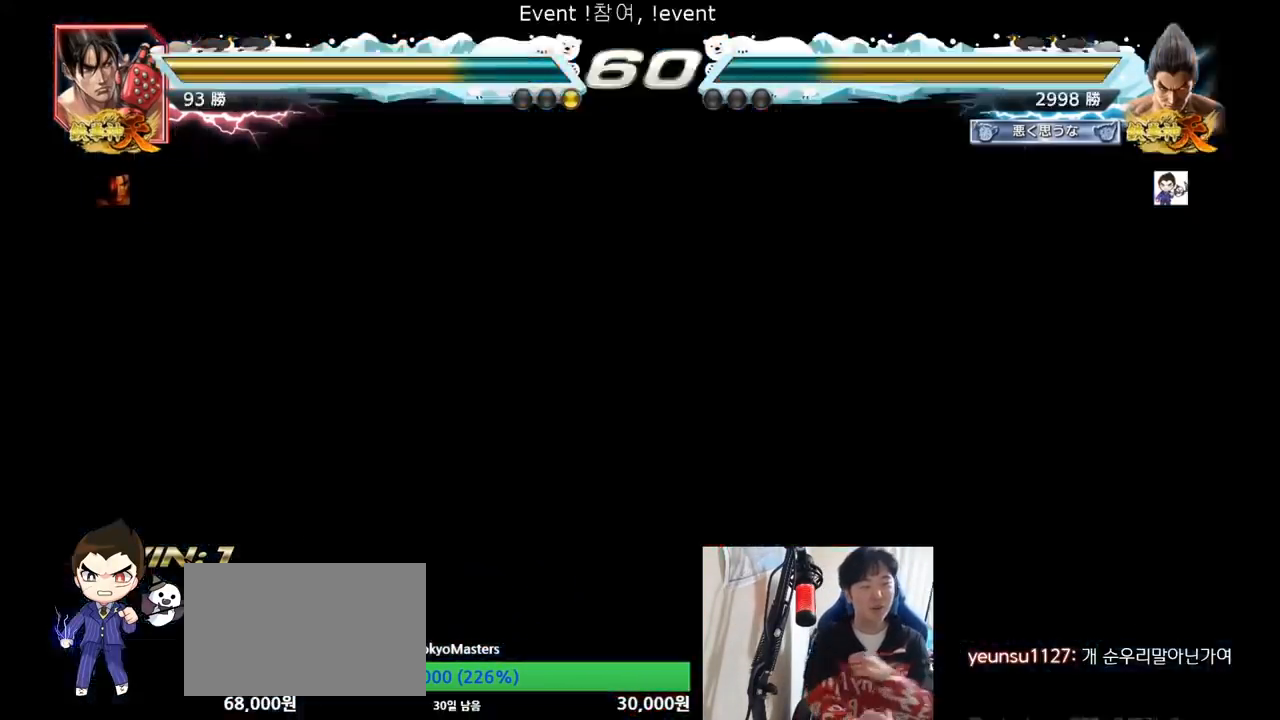
{"buttons": [], "left_stick": "center", "events": []}
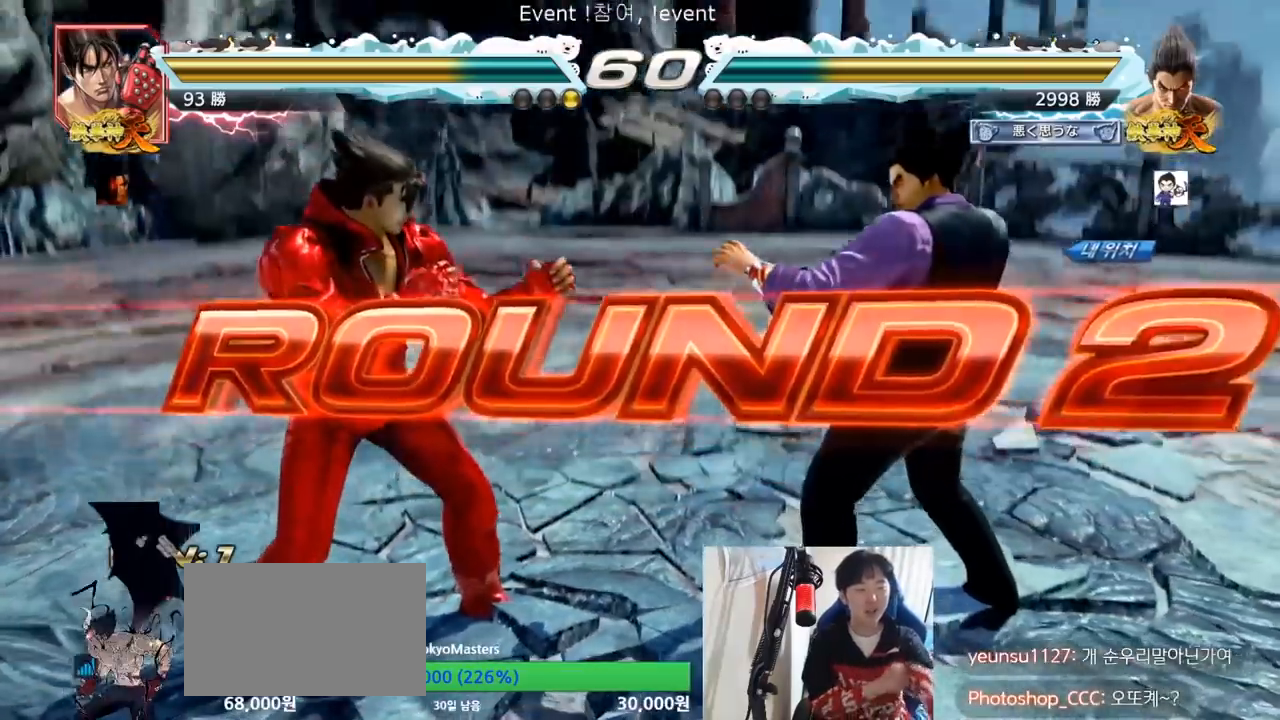
{"buttons": [], "left_stick": "center", "events": []}
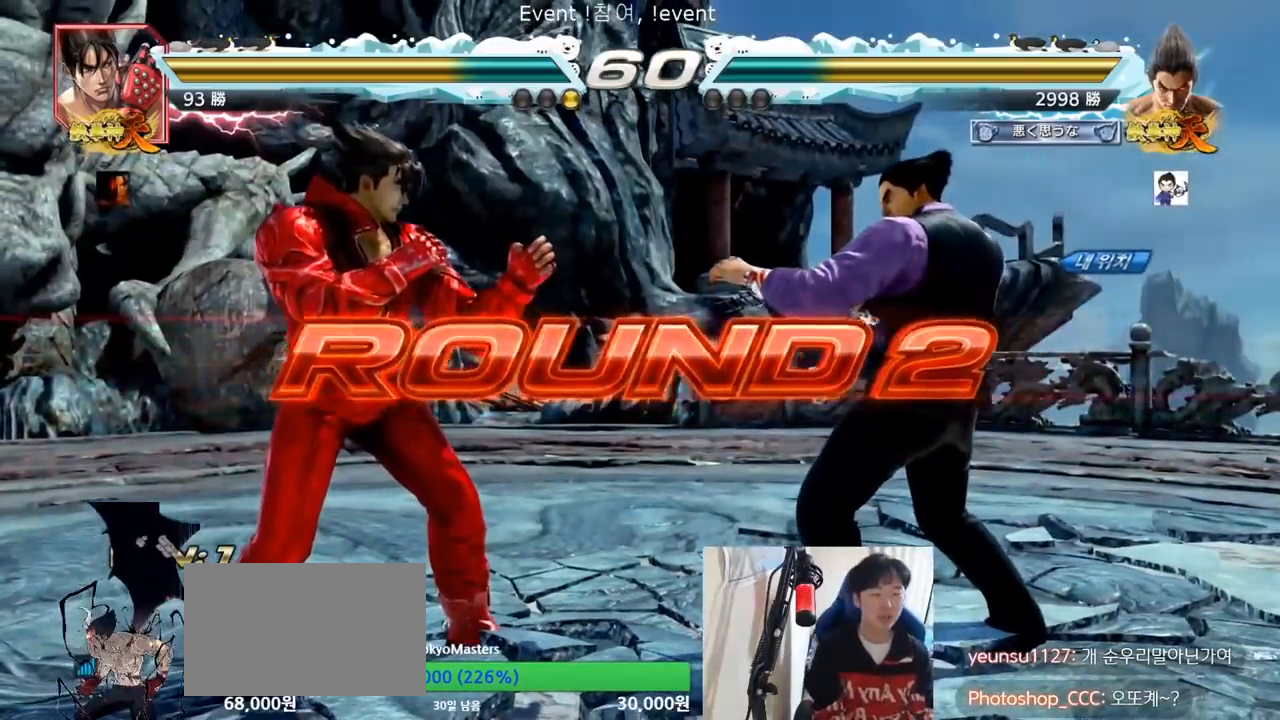
{"buttons": [], "left_stick": "center", "events": []}
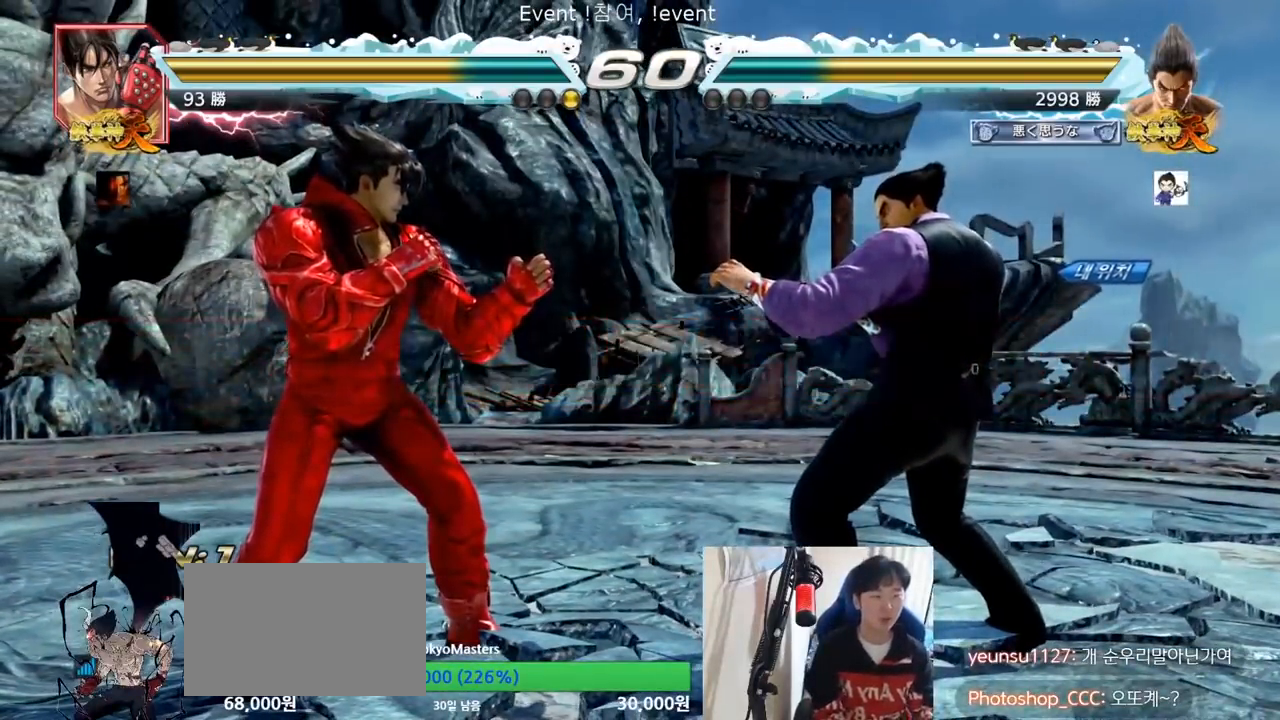
{"buttons": ["SQUARE"], "left_stick": "center", "events": [[384, "SQUARE", "down"]]}
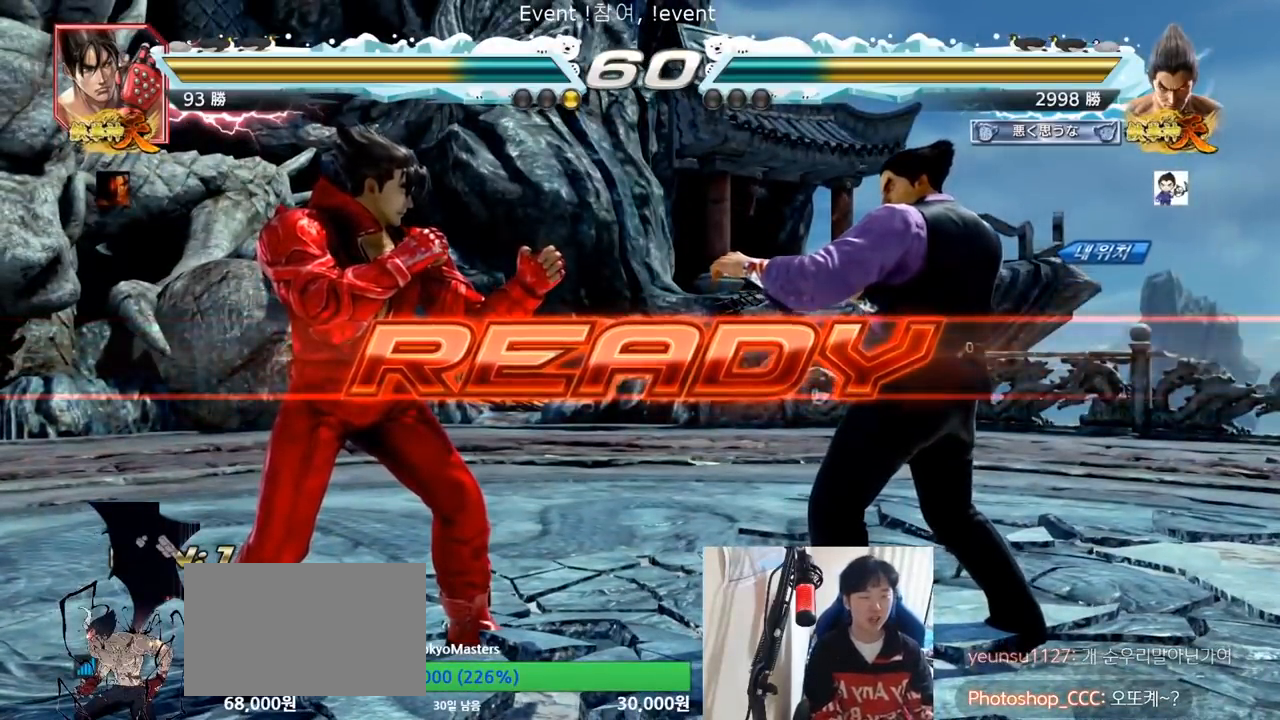
{"buttons": ["SQUARE"], "left_stick": "center", "events": [[17, "SQUARE", "up"], [84, "SQUARE", "down"], [167, "SQUARE", "up"], [201, "left_stick", "down"], [301, "left_stick", "center"], [384, "SQUARE", "down"]]}